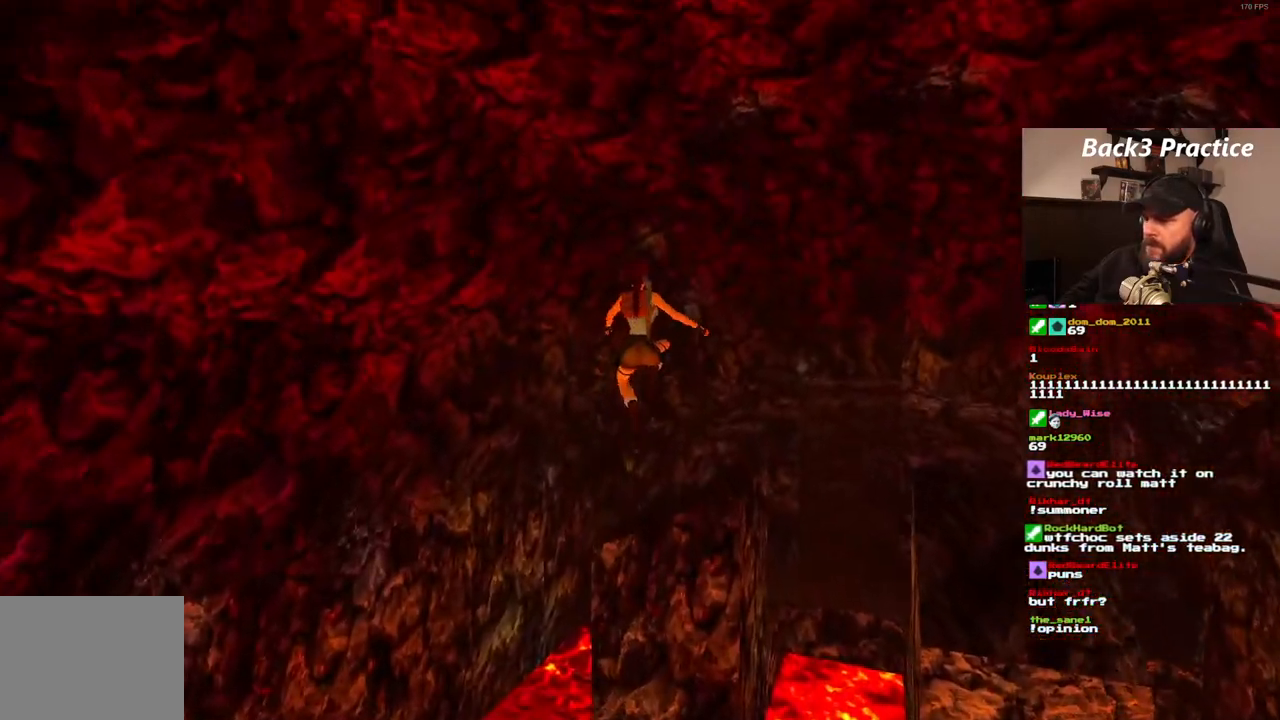
Gameplay with a controller (PlayStation layout); each line is a JSON object with the inputs held at the frame after it. "events" lists button and stick changes between this image and that frame as [ms after this image, input, new state], when the widget could be followed in between. Not read: HOME L3 R3.
{"buttons": ["DPAD_UP"], "left_stick": "center", "right_stick": "center", "events": [[50, "SQUARE", "up"]]}
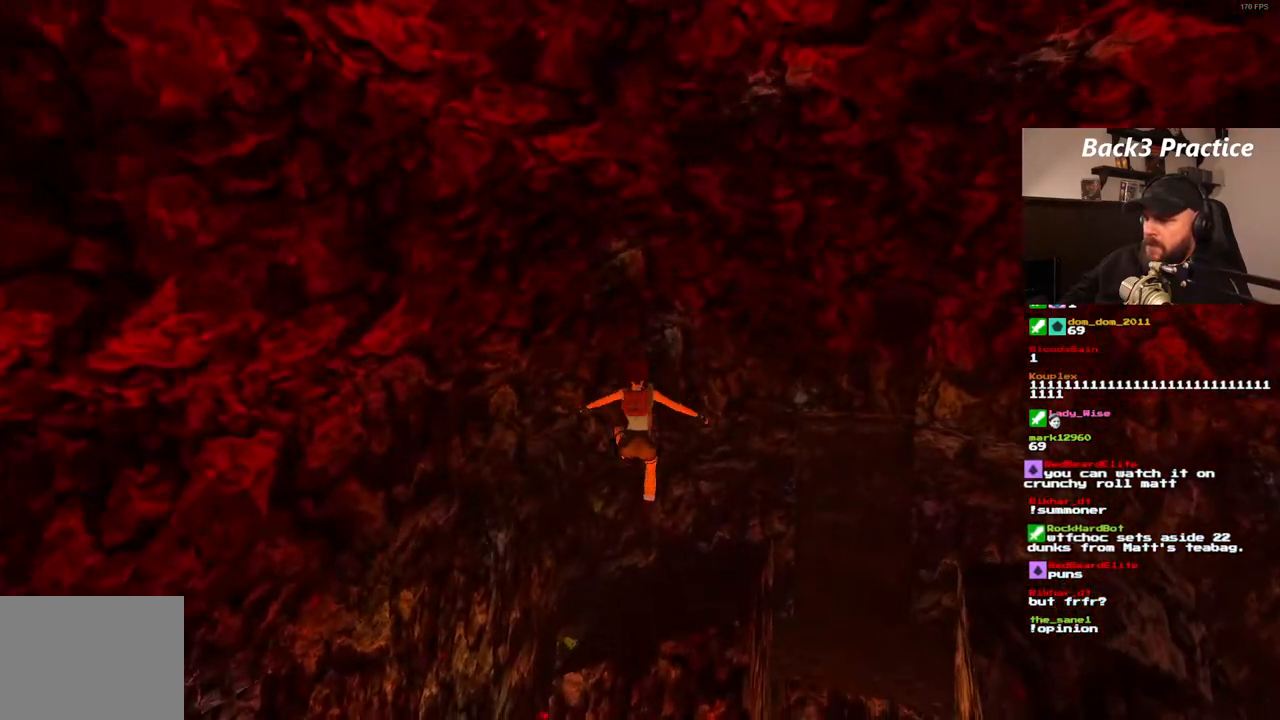
{"buttons": ["SQUARE", "DPAD_UP", "DPAD_RIGHT"], "left_stick": "center", "right_stick": "center", "events": [[17, "DPAD_RIGHT", "down"], [417, "SQUARE", "down"]]}
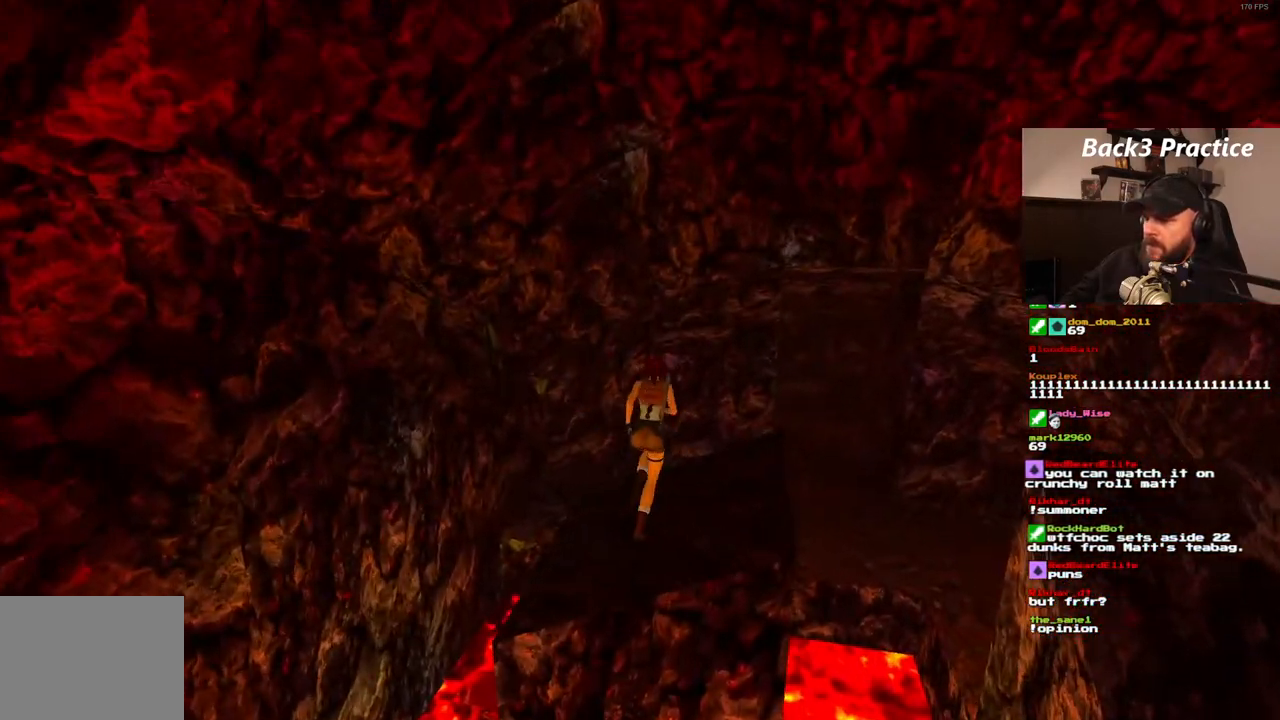
{"buttons": ["SQUARE", "DPAD_UP"], "left_stick": "center", "right_stick": "center", "events": [[417, "DPAD_RIGHT", "up"]]}
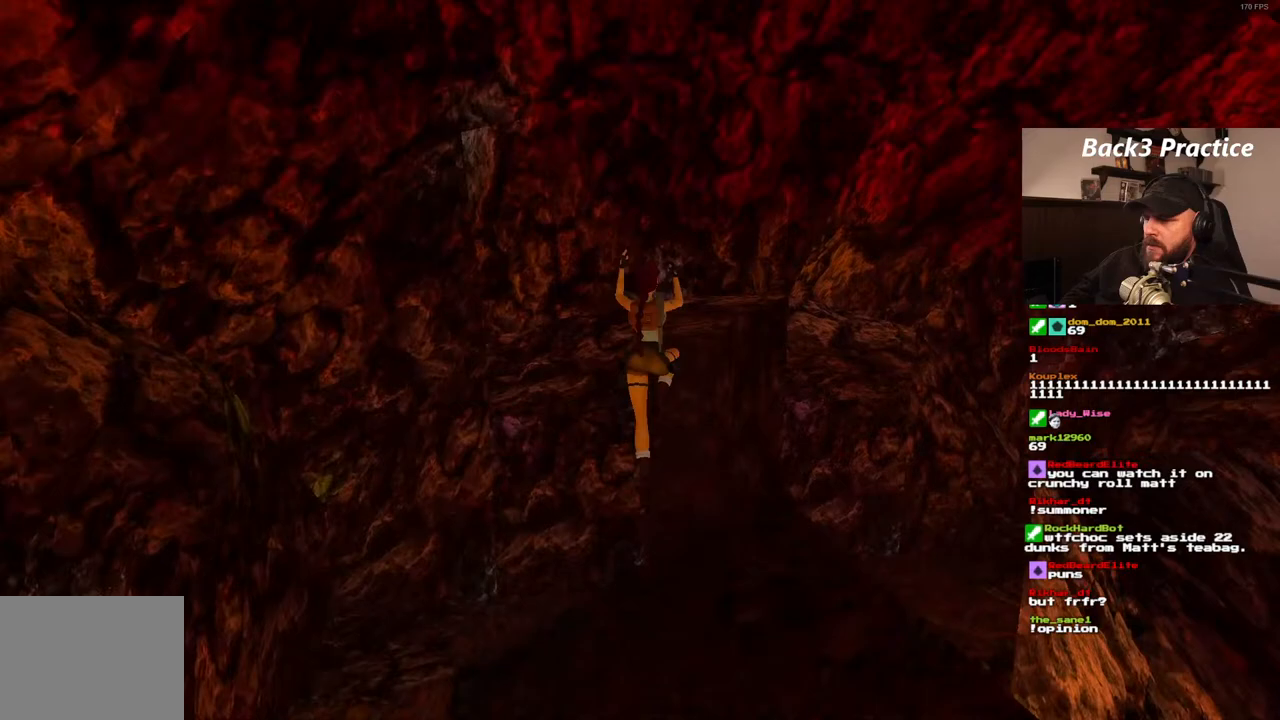
{"buttons": ["DPAD_UP", "DPAD_LEFT"], "left_stick": "center", "right_stick": "center", "events": [[17, "SQUARE", "up"], [267, "DPAD_LEFT", "down"]]}